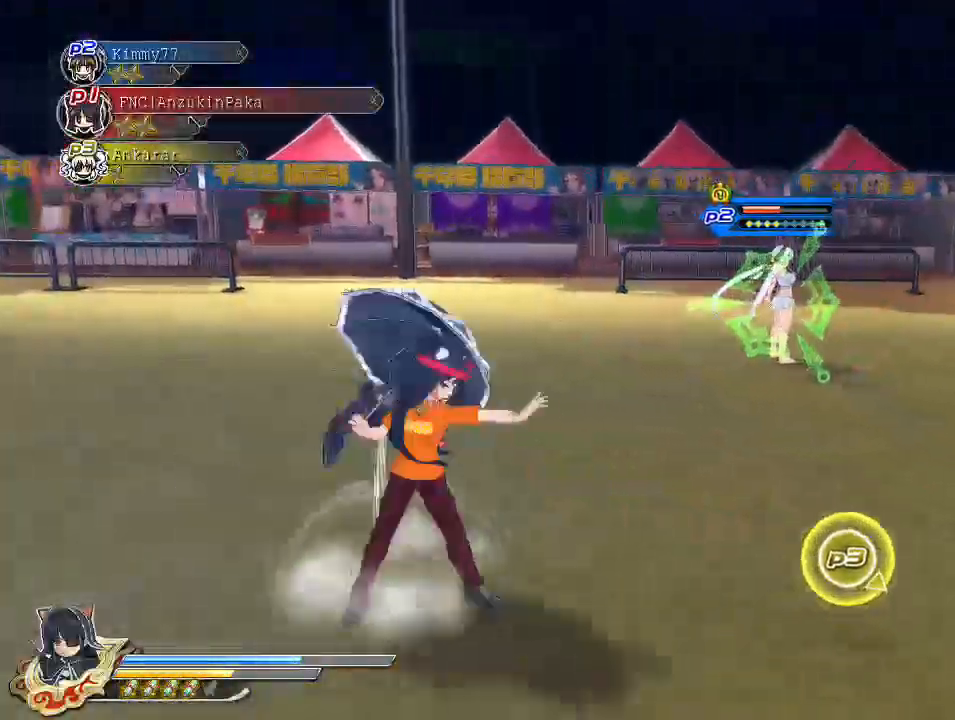
Gameplay with a controller (PlayStation layout); each line is a JSON object with the inputs held at the frame after it. "events" lists button and stick changes between this image and that frame as [ms after this image, input, new state], when the widget could be followed in between.
{"buttons": ["TRIANGLE"], "left_stick": "center", "right_stick": "center", "events": [[267, "SQUARE", "up"], [300, "CROSS", "up"], [300, "R1", "up"], [350, "TRIANGLE", "down"], [417, "left_stick", "center"]]}
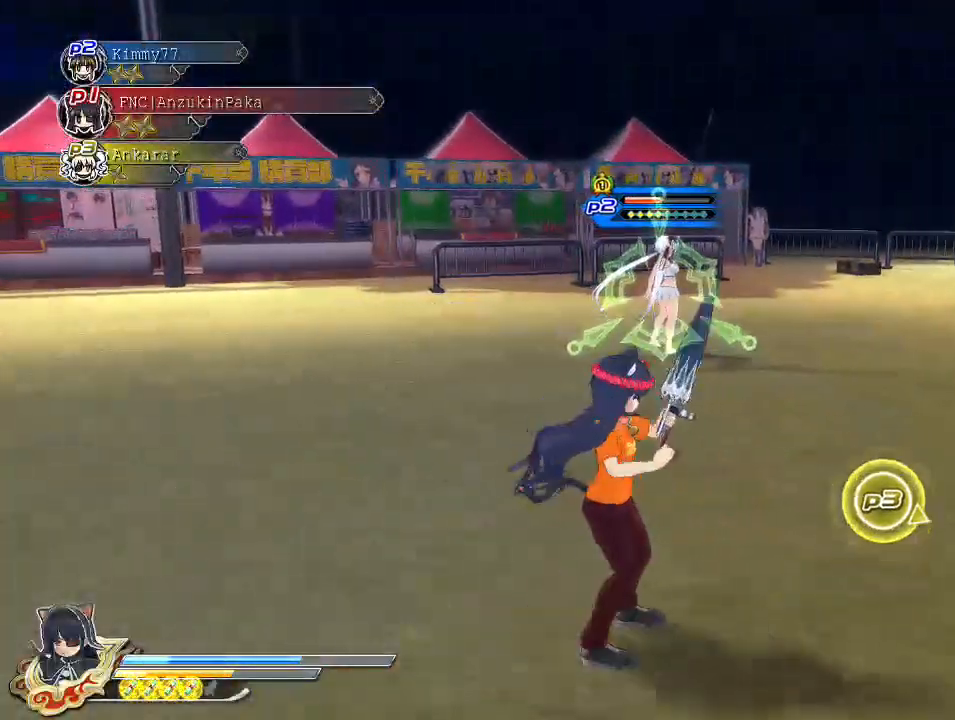
{"buttons": ["TRIANGLE"], "left_stick": "center", "right_stick": "center", "events": []}
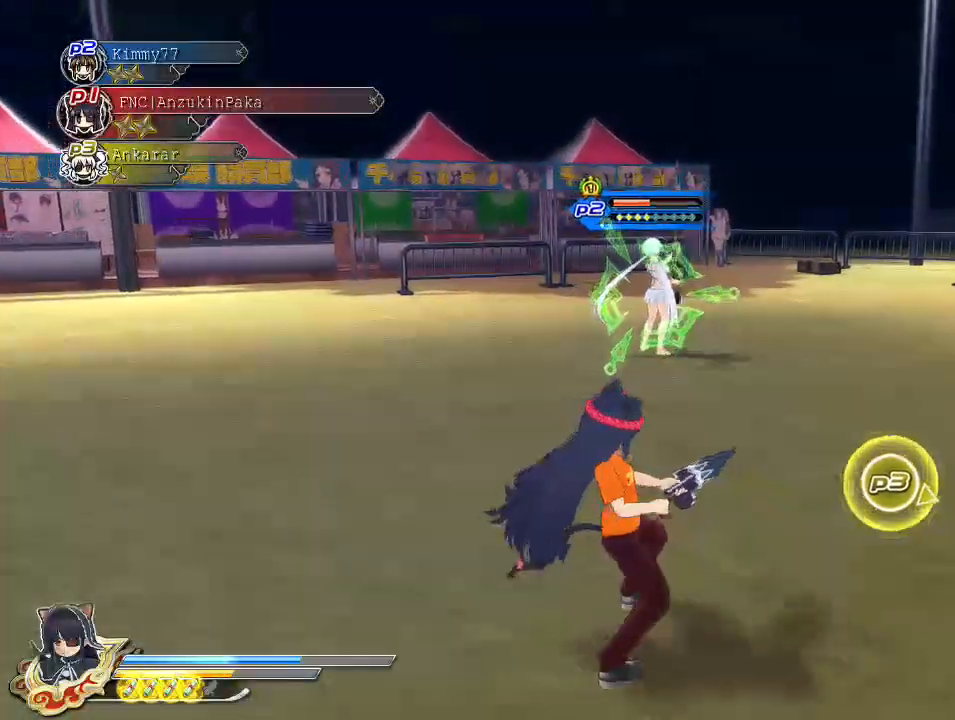
{"buttons": ["TRIANGLE"], "left_stick": "center", "right_stick": "center", "events": []}
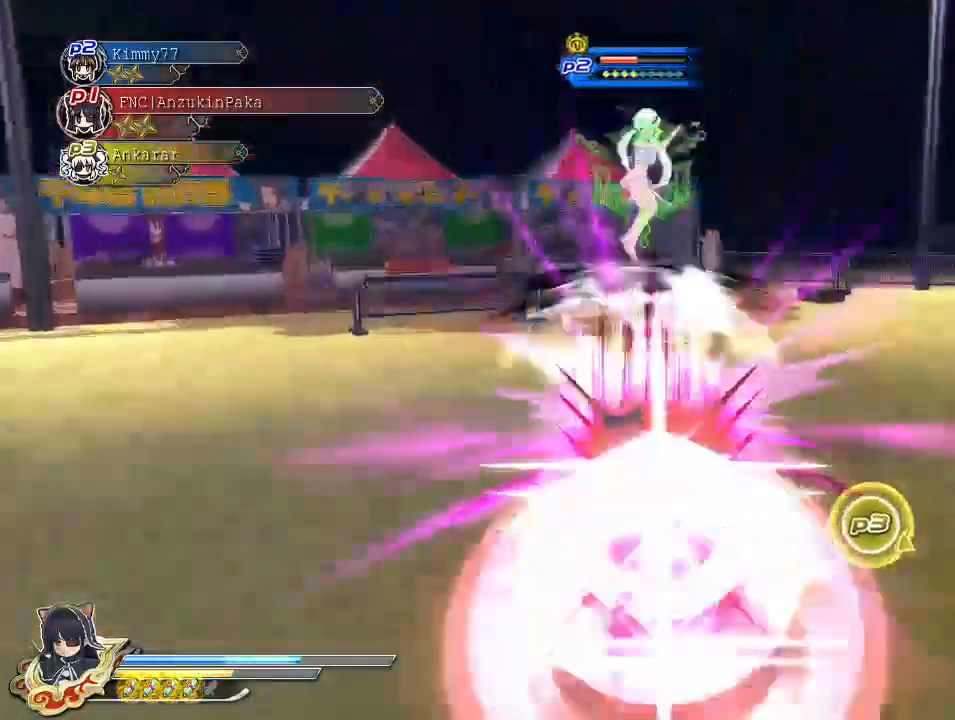
{"buttons": ["TRIANGLE"], "left_stick": "center", "right_stick": "center", "events": []}
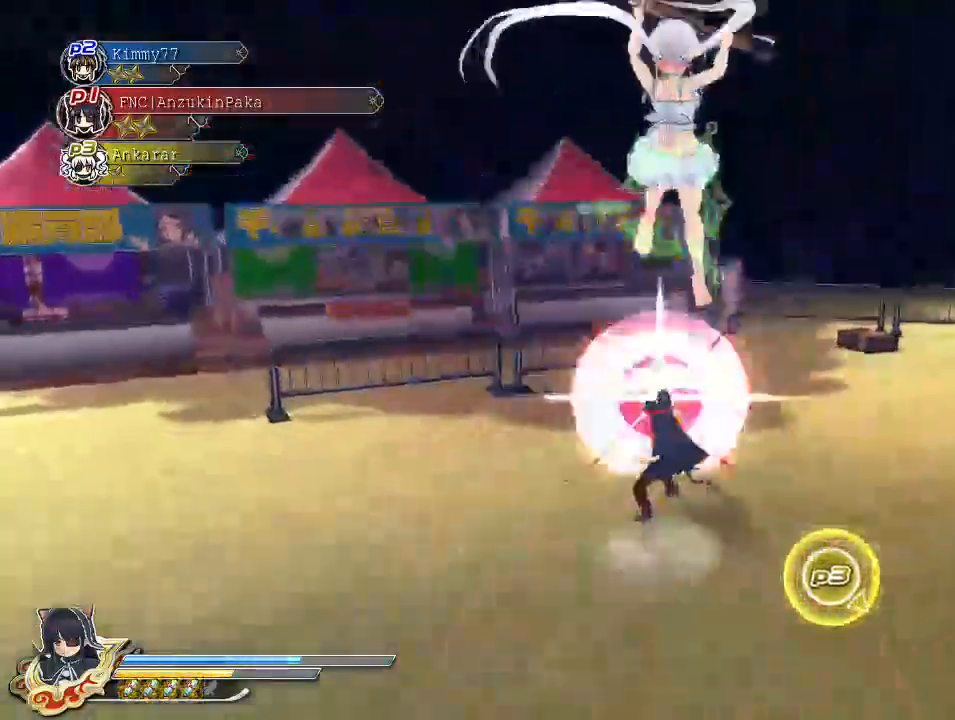
{"buttons": ["CROSS", "R1"], "left_stick": "center", "right_stick": "center", "events": [[83, "TRIANGLE", "up"], [167, "CROSS", "down"], [183, "R1", "down"]]}
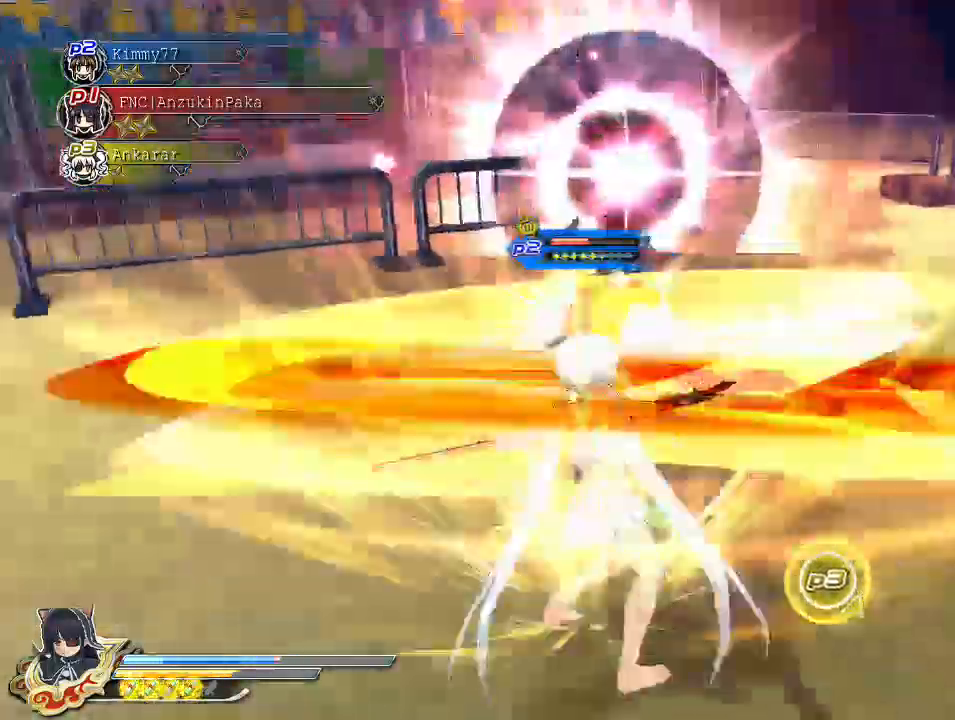
{"buttons": [], "left_stick": "center", "right_stick": "center", "events": [[450, "CROSS", "up"], [450, "R1", "up"]]}
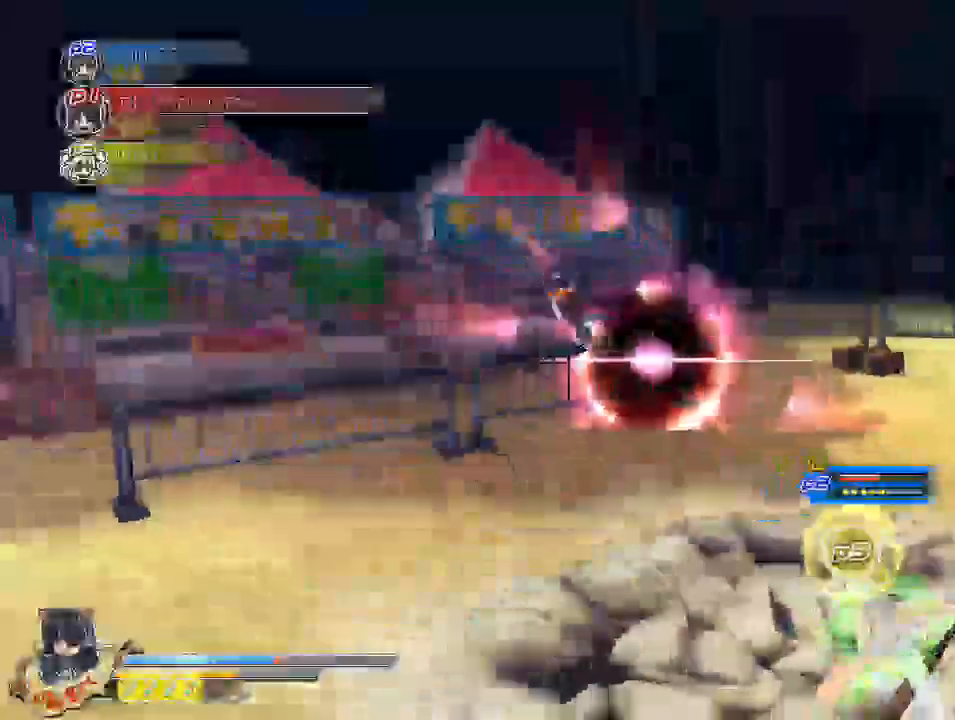
{"buttons": [], "left_stick": "center", "right_stick": "center", "events": []}
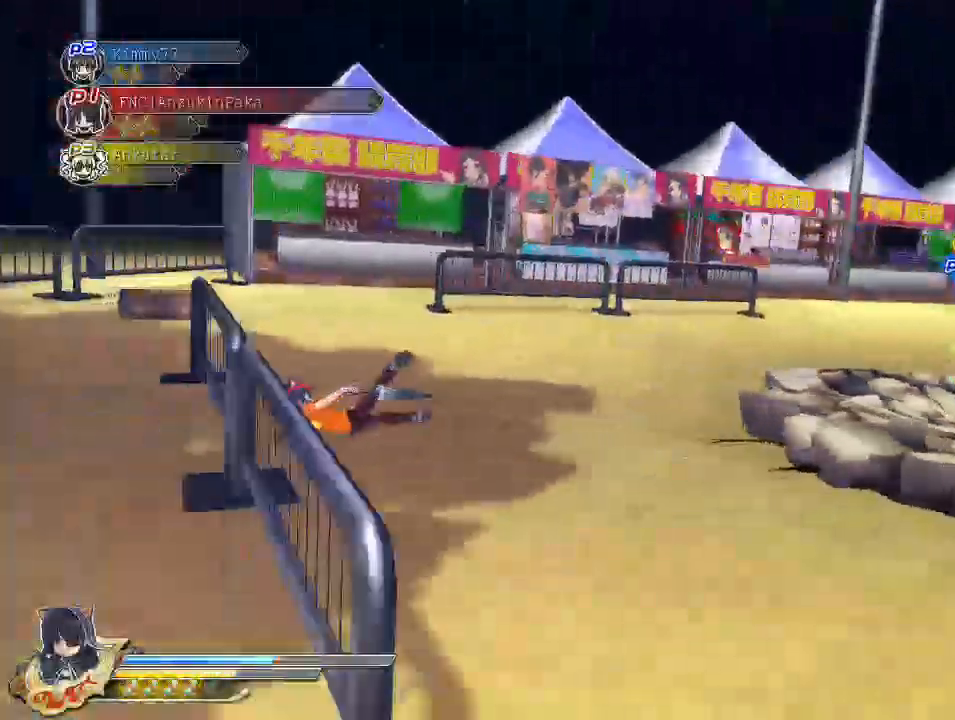
{"buttons": [], "left_stick": "center", "right_stick": "center", "events": [[350, "SQUARE", "down"], [500, "SQUARE", "up"]]}
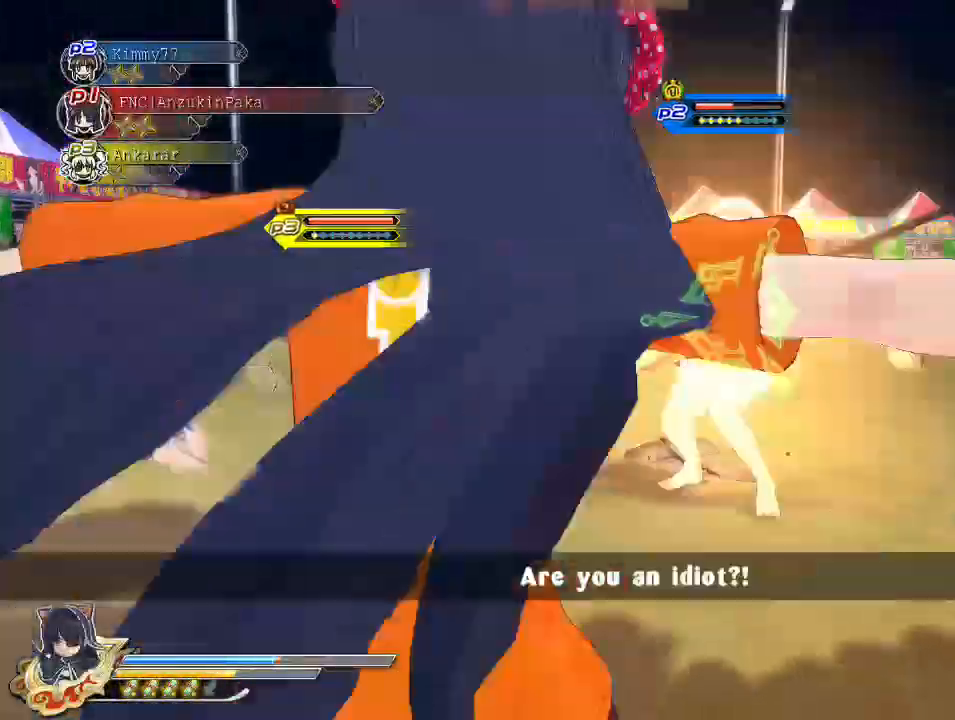
{"buttons": [], "left_stick": "center", "right_stick": "center", "events": [[150, "right_stick", "down-left"], [433, "right_stick", "center"]]}
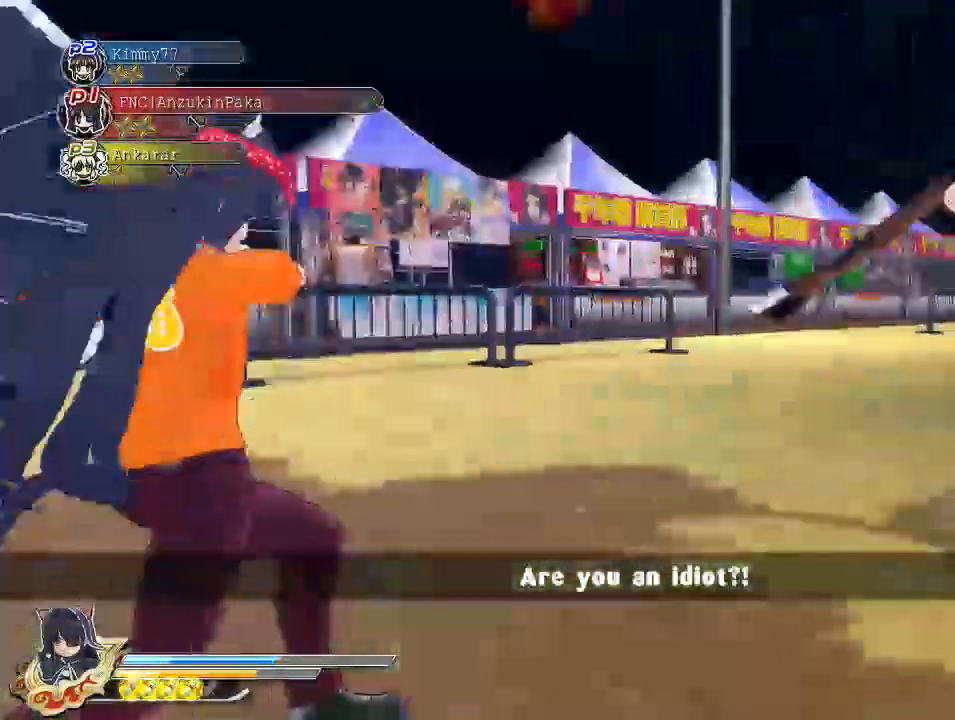
{"buttons": [], "left_stick": "center", "right_stick": "center"}
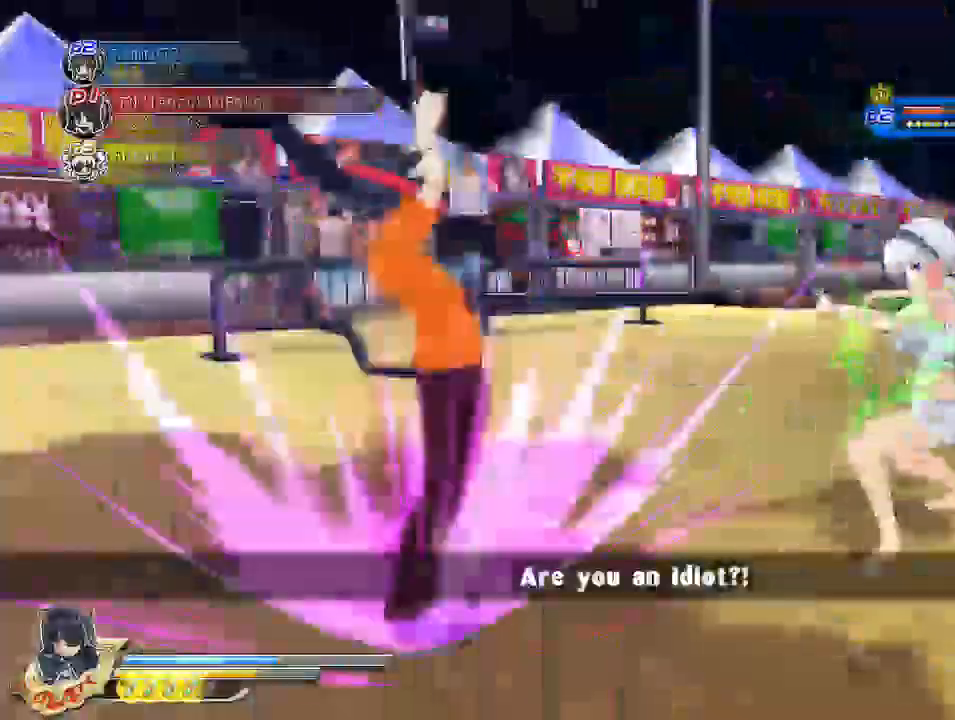
{"buttons": ["R1"], "left_stick": "center", "right_stick": "center", "events": [[217, "R1", "down"]]}
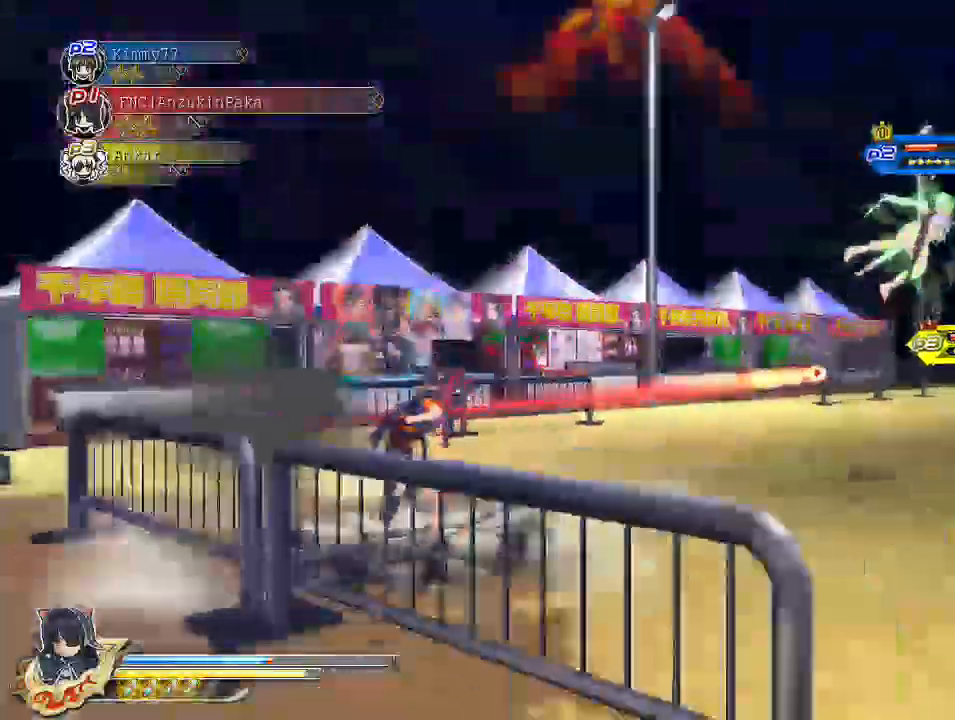
{"buttons": [], "left_stick": "center", "right_stick": "center", "events": [[233, "R1", "up"]]}
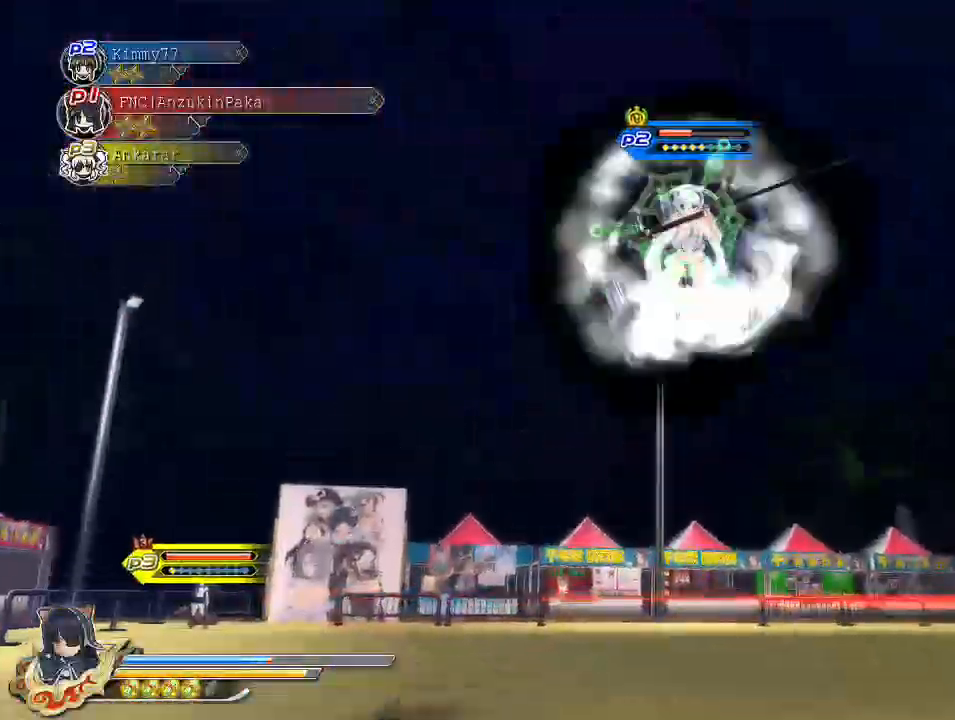
{"buttons": ["CROSS", "R1"], "left_stick": "center", "right_stick": "center", "events": [[17, "SQUARE", "down"], [150, "SQUARE", "up"], [500, "CROSS", "down"], [500, "R1", "down"]]}
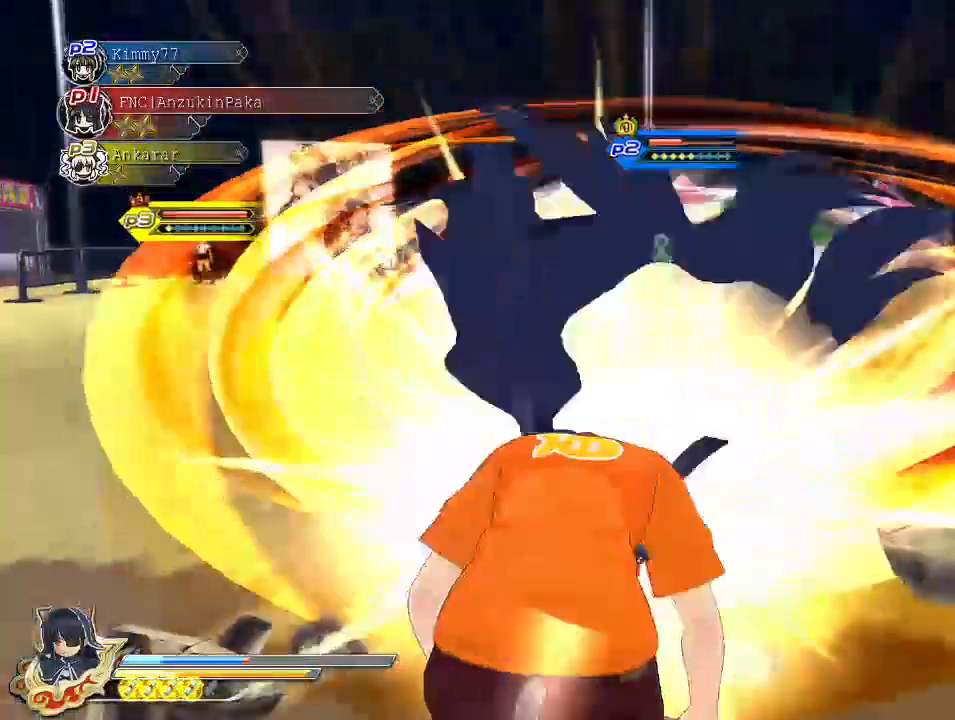
{"buttons": [], "left_stick": "center", "right_stick": "center", "events": [[300, "CROSS", "up"], [300, "R1", "up"]]}
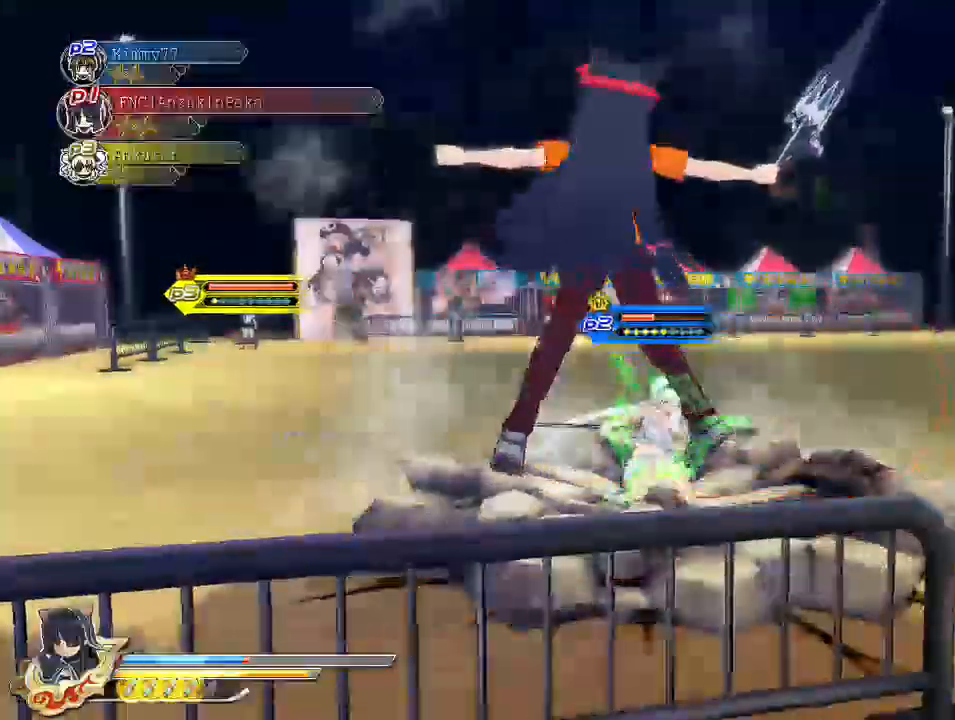
{"buttons": [], "left_stick": "center", "right_stick": "center", "events": [[100, "SQUARE", "down"], [283, "SQUARE", "up"]]}
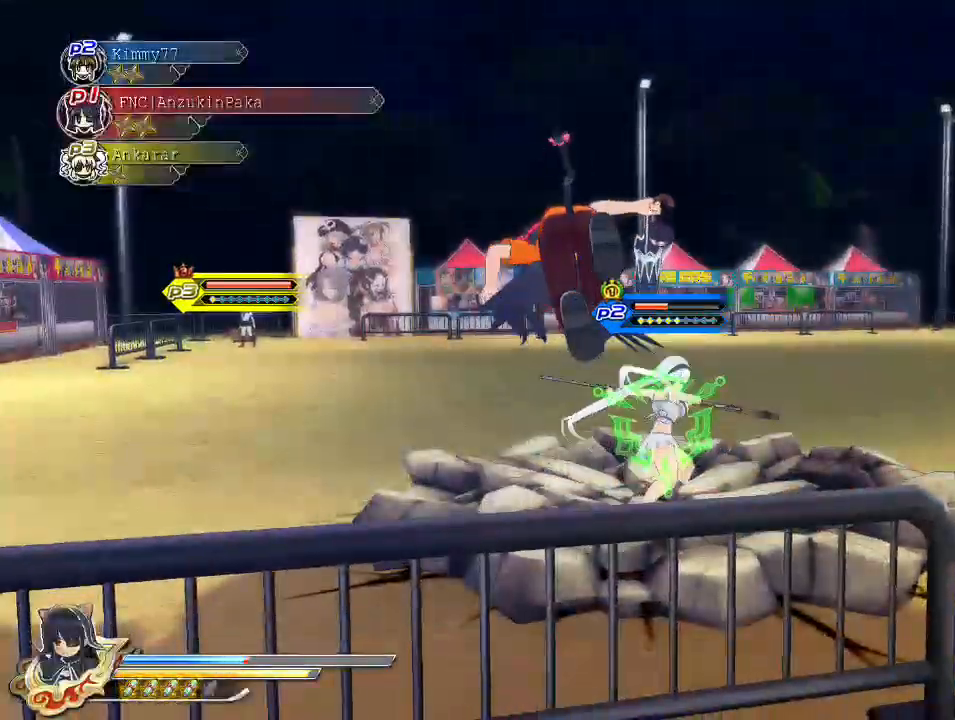
{"buttons": ["CIRCLE"], "left_stick": "center", "right_stick": "center", "events": [[417, "CIRCLE", "down"]]}
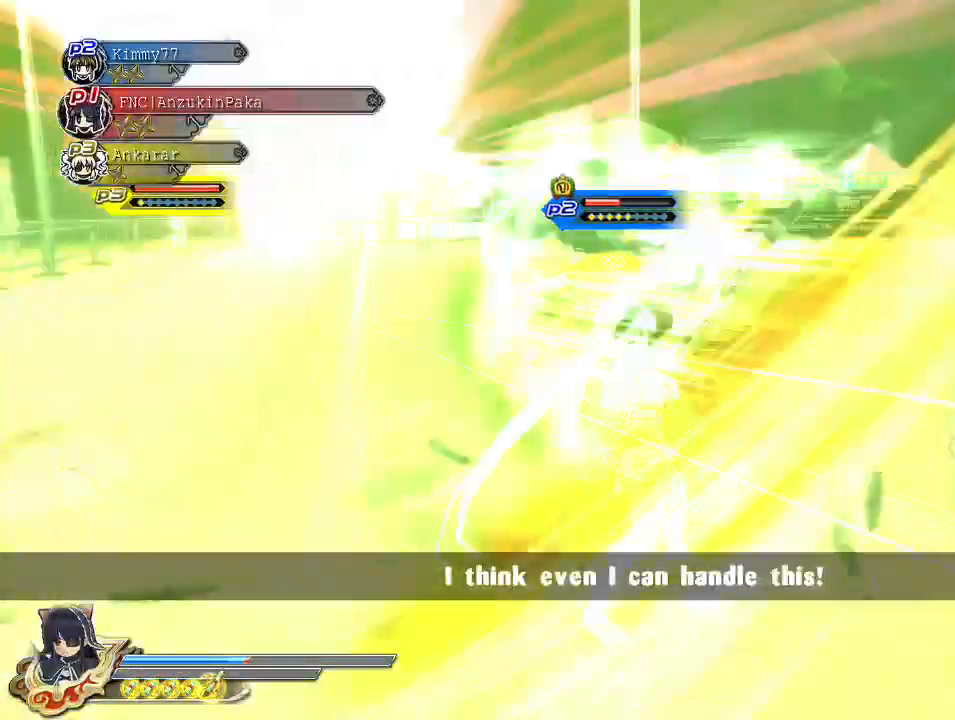
{"buttons": ["R1"], "left_stick": "center", "right_stick": "center", "events": [[50, "CIRCLE", "up"], [50, "TRIANGLE", "down"], [150, "TRIANGLE", "up"], [467, "R1", "down"]]}
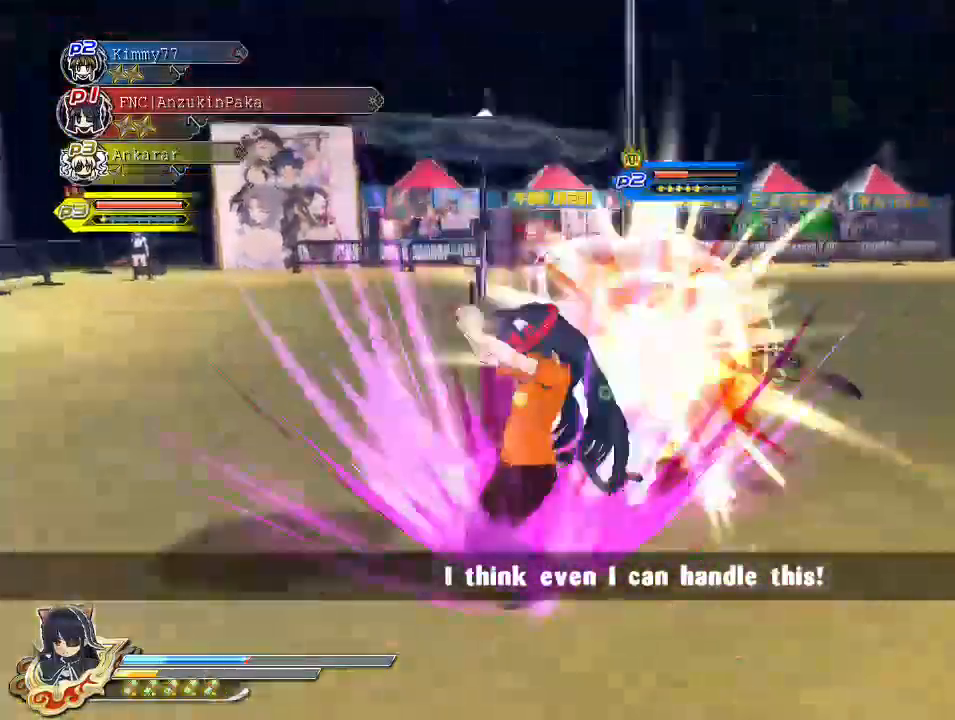
{"buttons": ["R1"], "left_stick": "center", "right_stick": "center", "events": []}
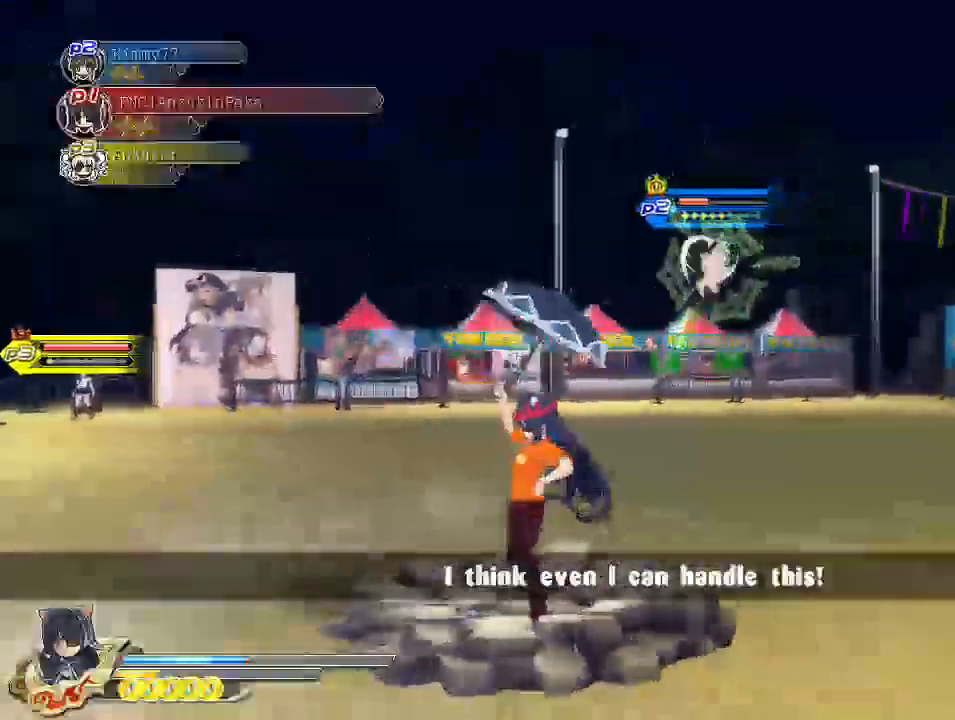
{"buttons": ["CROSS"], "left_stick": "center", "right_stick": "center", "events": [[100, "R1", "up"], [200, "SQUARE", "down"], [367, "SQUARE", "up"], [433, "CROSS", "down"], [483, "L2", "down"], [500, "L2", "up"]]}
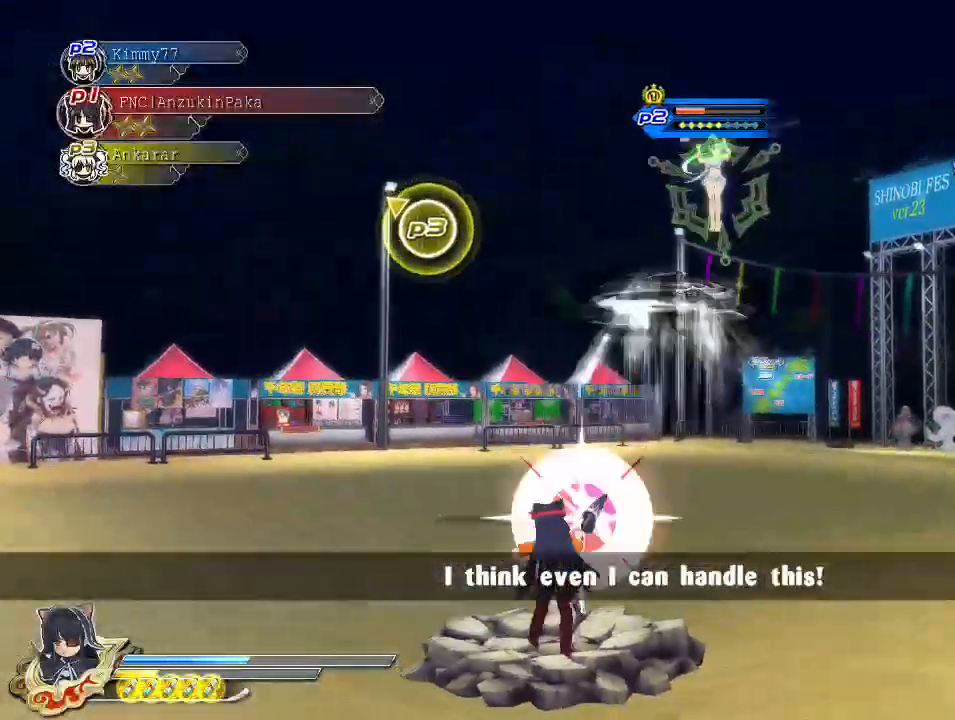
{"buttons": ["SQUARE"], "left_stick": "center", "right_stick": "center", "events": [[33, "SQUARE", "down"], [67, "CROSS", "up"], [100, "SQUARE", "up"], [250, "SQUARE", "down"], [417, "SQUARE", "up"], [483, "SQUARE", "down"]]}
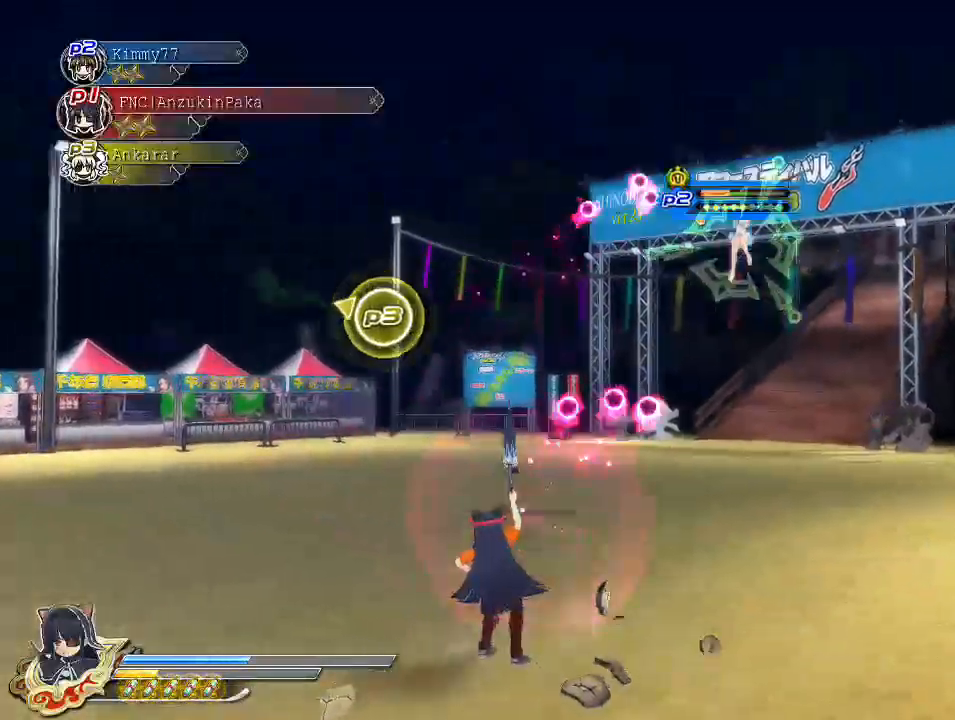
{"buttons": ["SQUARE"], "left_stick": "center", "right_stick": "center", "events": [[217, "SQUARE", "up"], [467, "SQUARE", "down"]]}
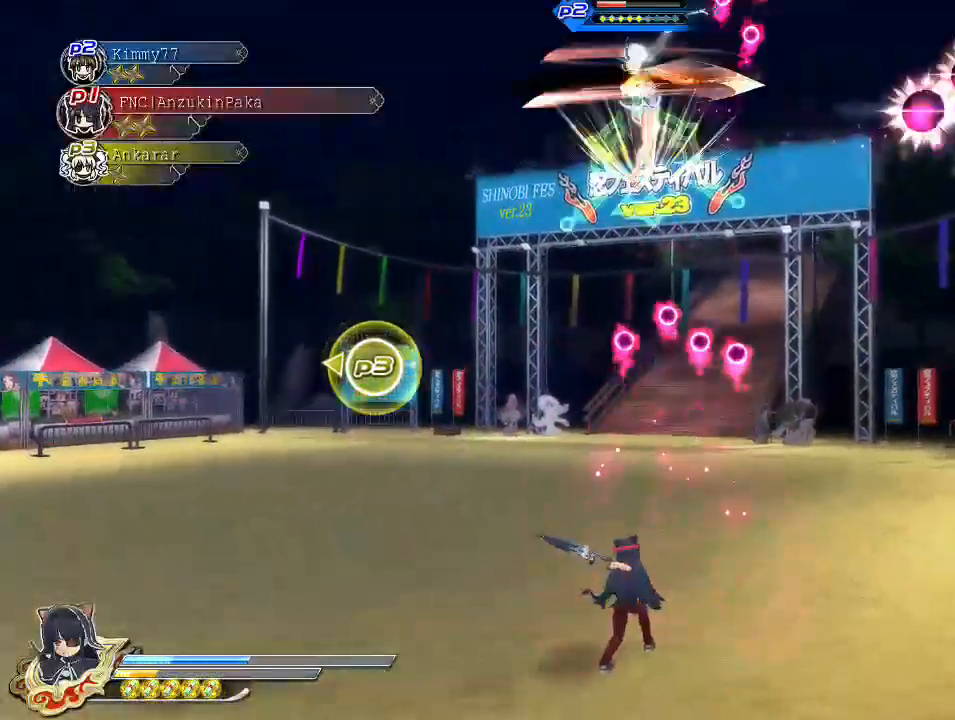
{"buttons": ["CROSS", "R1"], "left_stick": "center", "right_stick": "center", "events": [[83, "SQUARE", "up"], [150, "CROSS", "down"], [183, "R1", "down"]]}
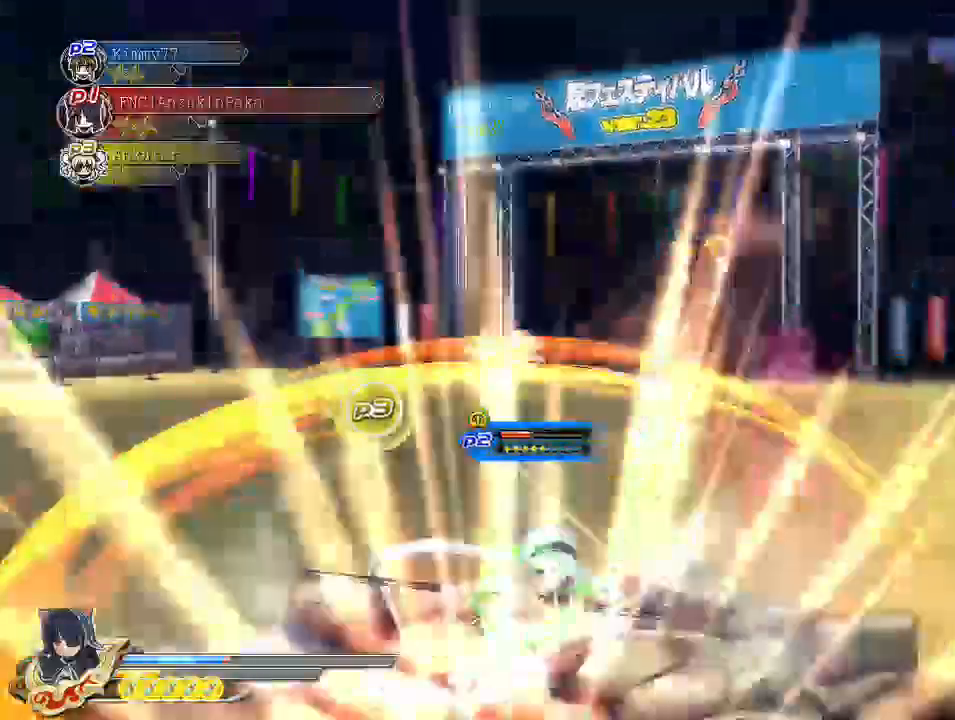
{"buttons": [], "left_stick": "center", "right_stick": "center", "events": [[217, "R1", "up"], [250, "CROSS", "up"]]}
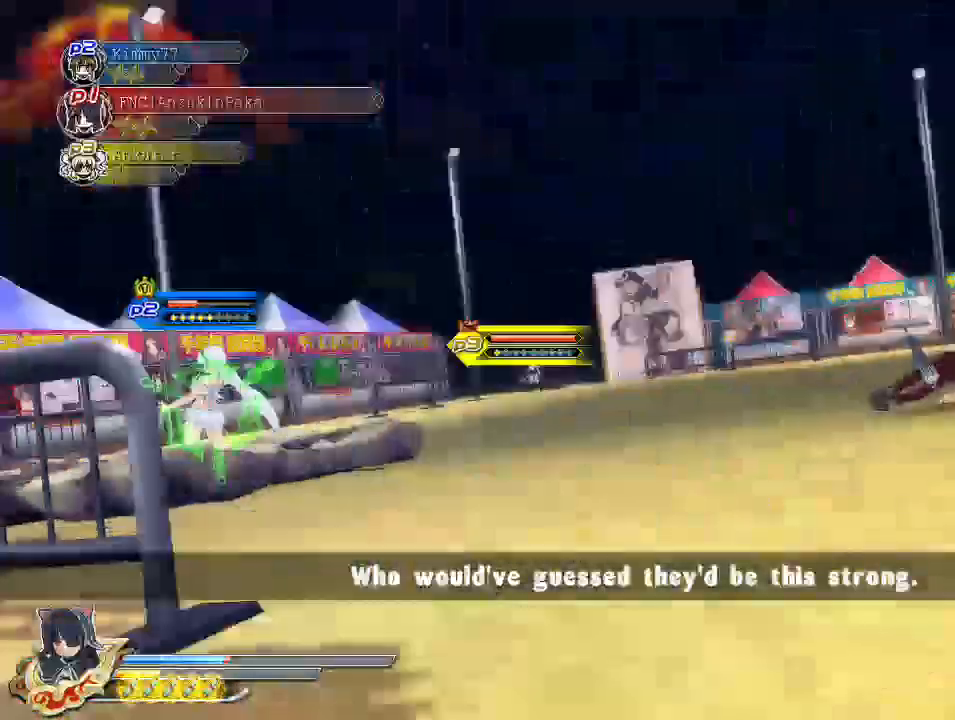
{"buttons": [], "left_stick": "center", "right_stick": "center", "events": []}
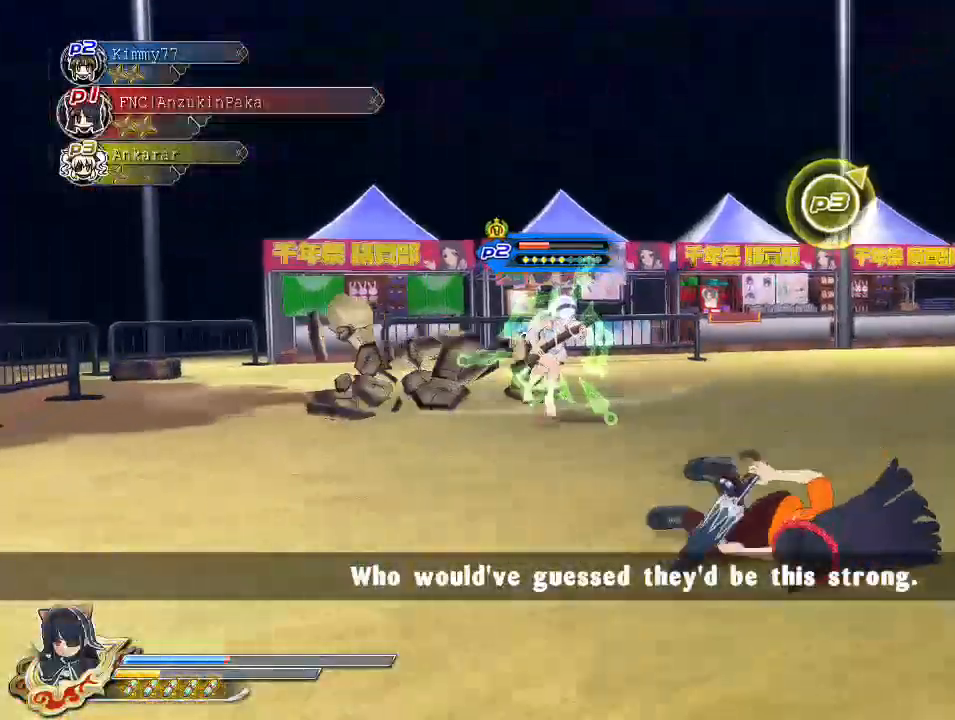
{"buttons": [], "left_stick": "center", "right_stick": "center", "events": [[33, "SQUARE", "down"], [267, "SQUARE", "up"]]}
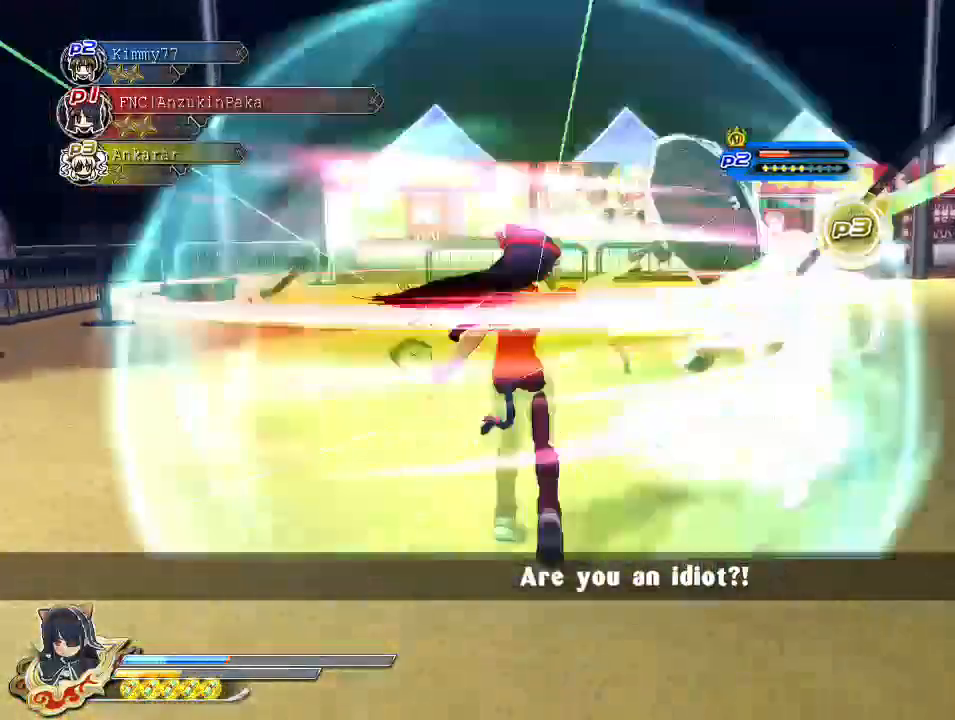
{"buttons": ["CIRCLE"], "left_stick": "center", "right_stick": "center", "events": [[450, "CIRCLE", "down"]]}
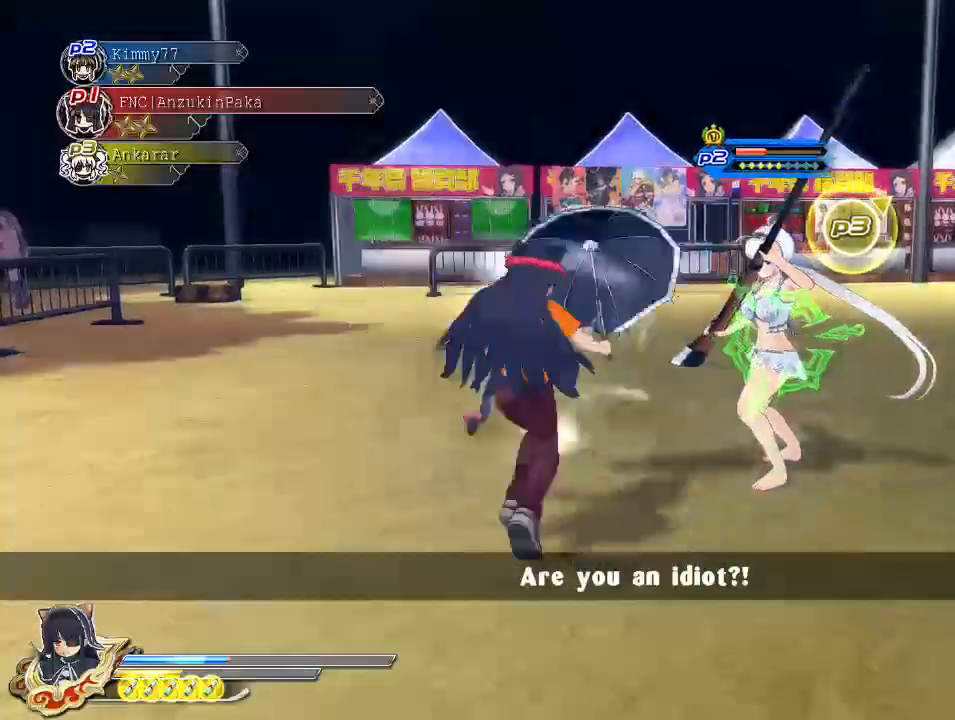
{"buttons": [], "left_stick": "center", "right_stick": "center", "events": [[83, "CIRCLE", "up"], [100, "TRIANGLE", "down"], [200, "TRIANGLE", "up"]]}
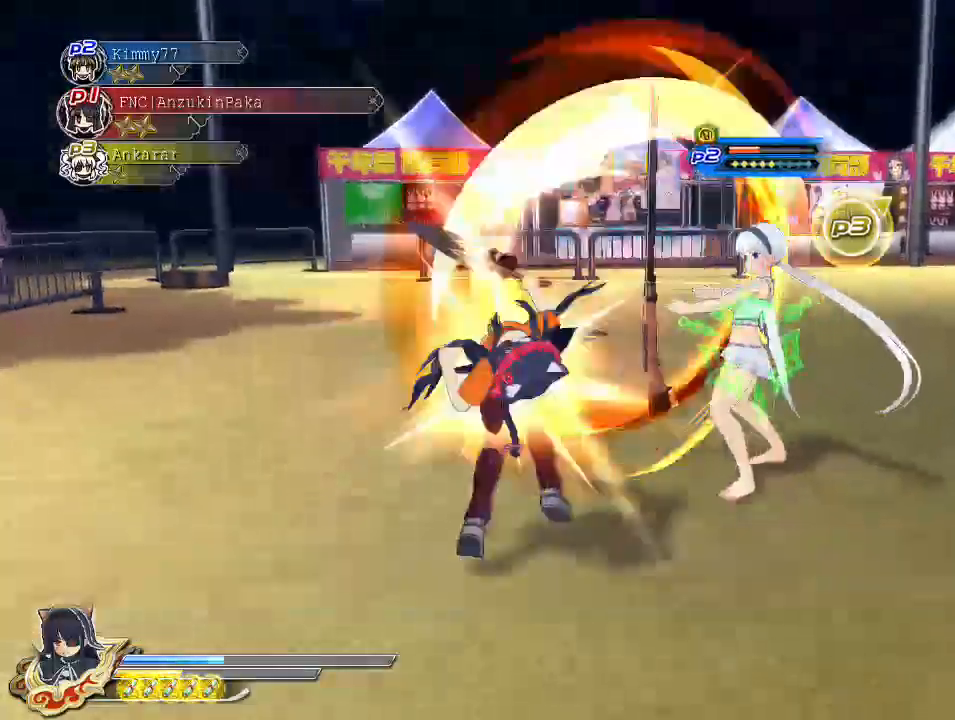
{"buttons": [], "left_stick": "center", "right_stick": "center", "events": []}
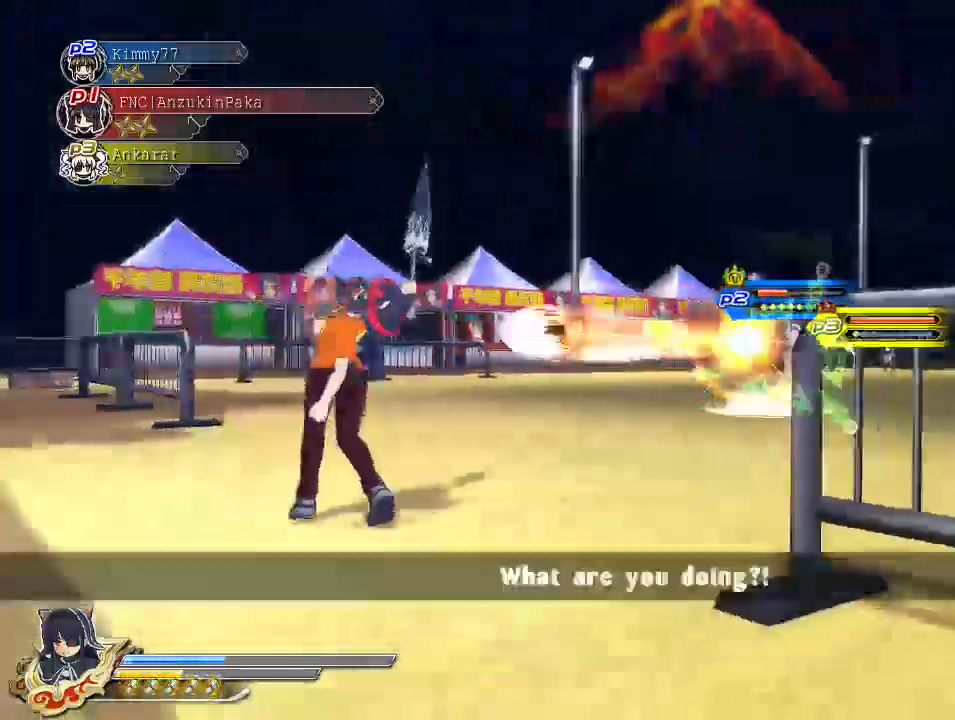
{"buttons": ["R1"], "left_stick": "center", "right_stick": "center", "events": [[17, "CROSS", "down"], [133, "CROSS", "up"], [417, "R1", "down"]]}